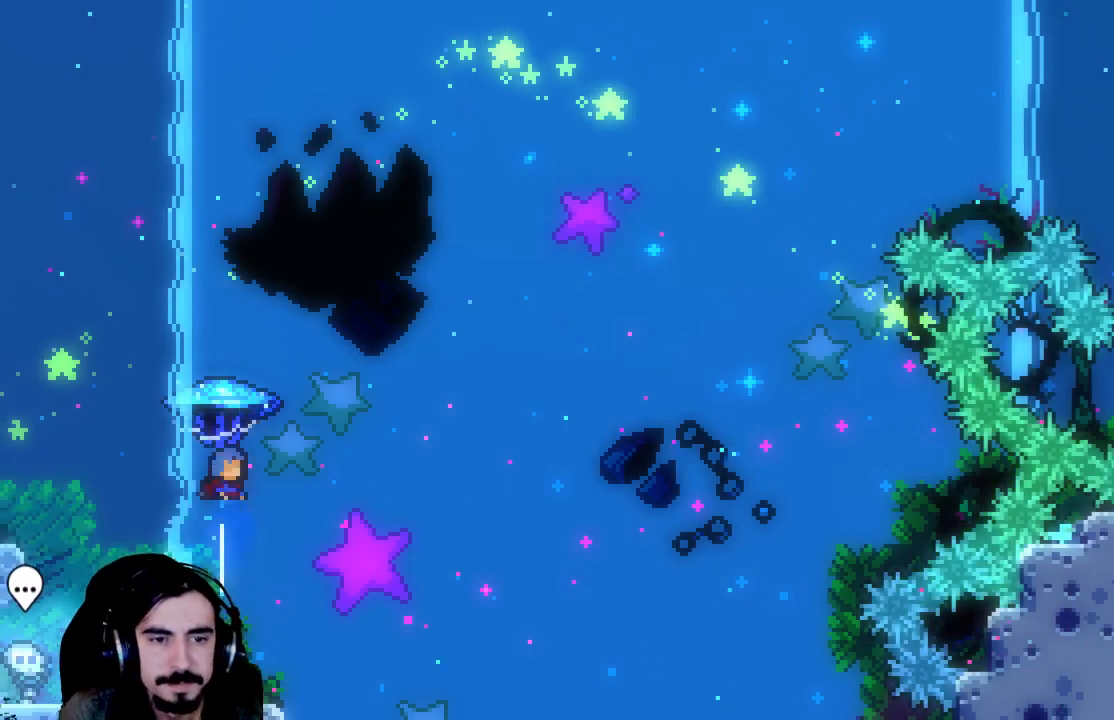
Gameplay with a controller (Xbox layout); each line is a JSON object with the inputs held at the frame after it. "events" lists button and stick changes between this image and that frame as [ms after this image, input, new state], when the widget could be followed in between. Not read: L3 R3 right_stick.
{"buttons": ["R2", "DPAD_UP", "DPAD_RIGHT"], "left_stick": "center", "events": [[83, "X", "up"]]}
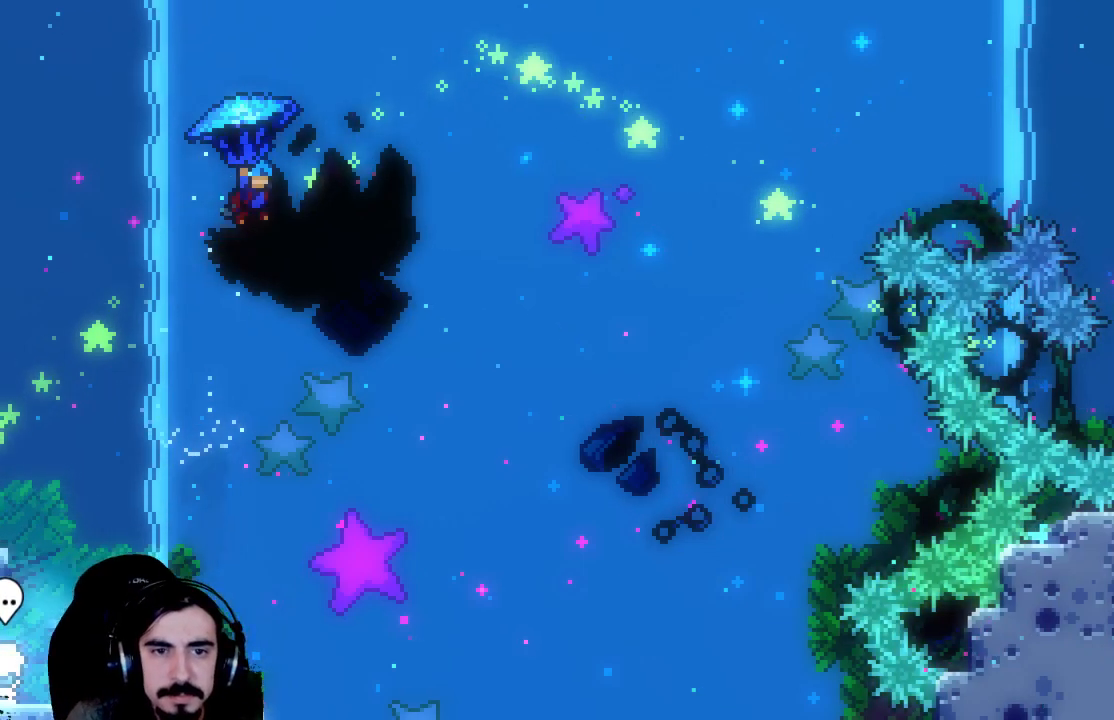
{"buttons": ["R2", "DPAD_UP", "DPAD_RIGHT"], "left_stick": "center", "events": []}
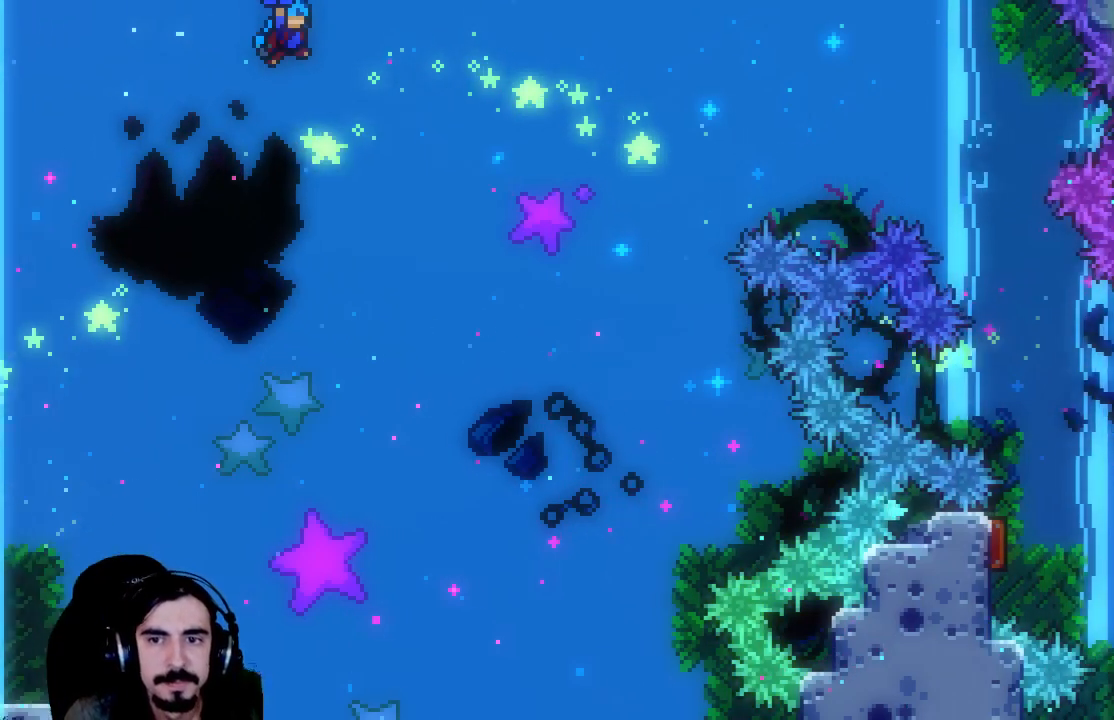
{"buttons": ["R2", "DPAD_RIGHT"], "left_stick": "center", "events": [[283, "DPAD_UP", "up"]]}
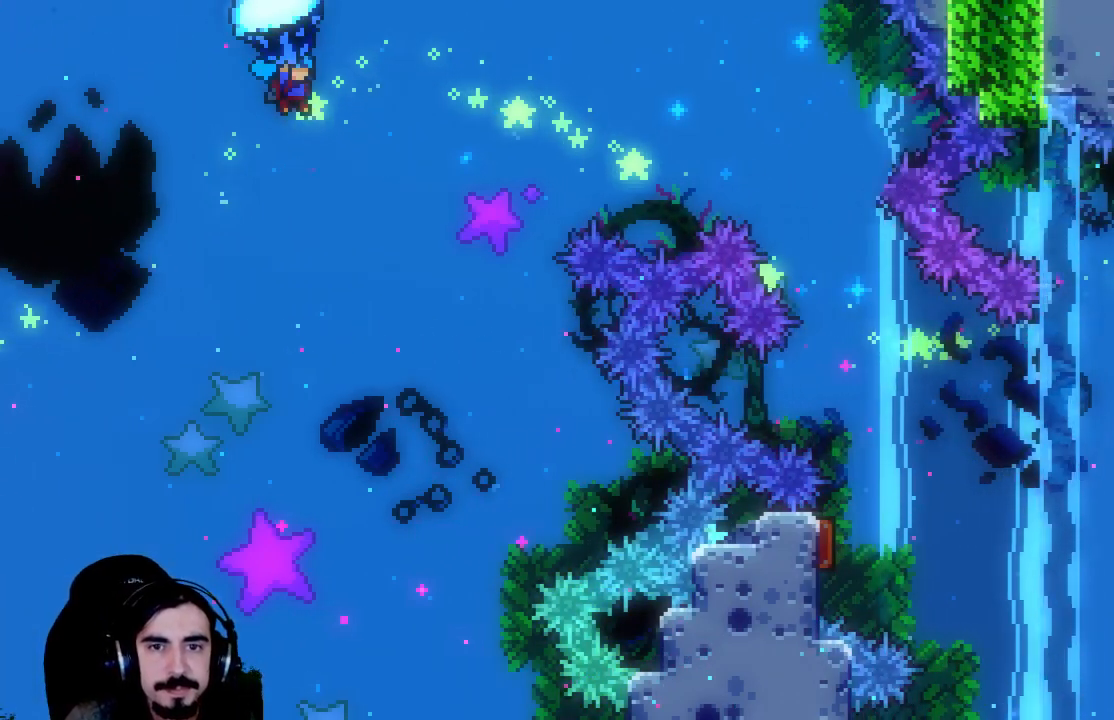
{"buttons": ["DPAD_UP", "DPAD_RIGHT"], "left_stick": "center", "events": [[433, "DPAD_UP", "down"], [433, "R2", "up"]]}
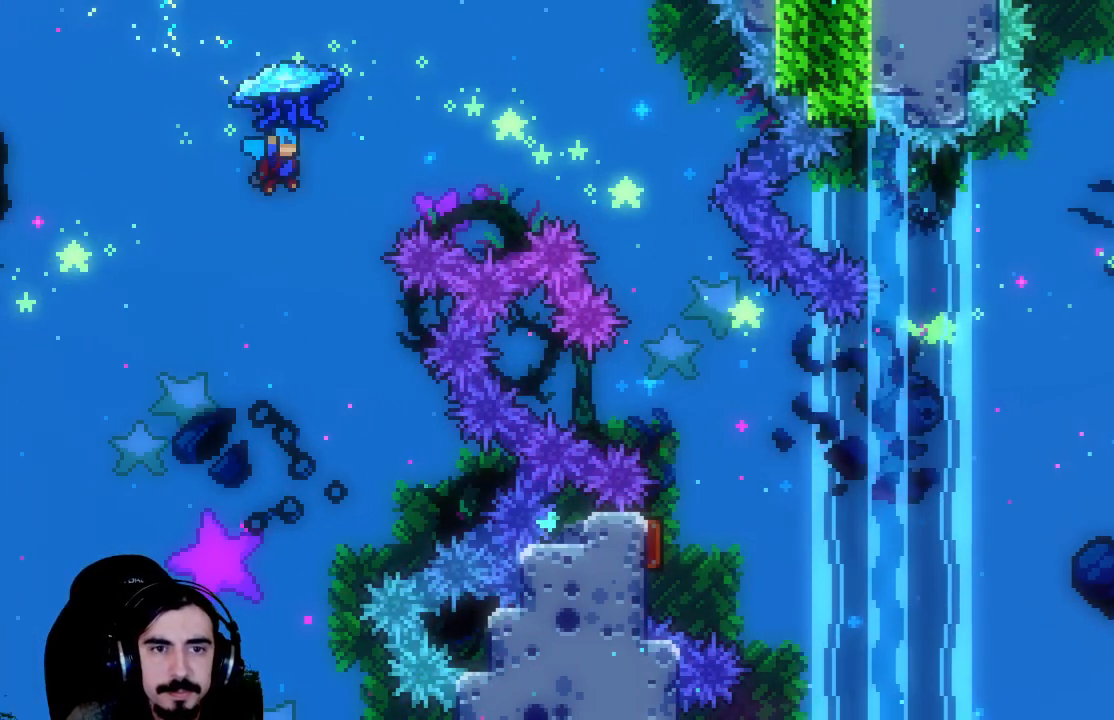
{"buttons": ["X", "R2", "DPAD_UP", "DPAD_RIGHT"], "left_stick": "center", "events": [[33, "X", "down"], [67, "R2", "down"]]}
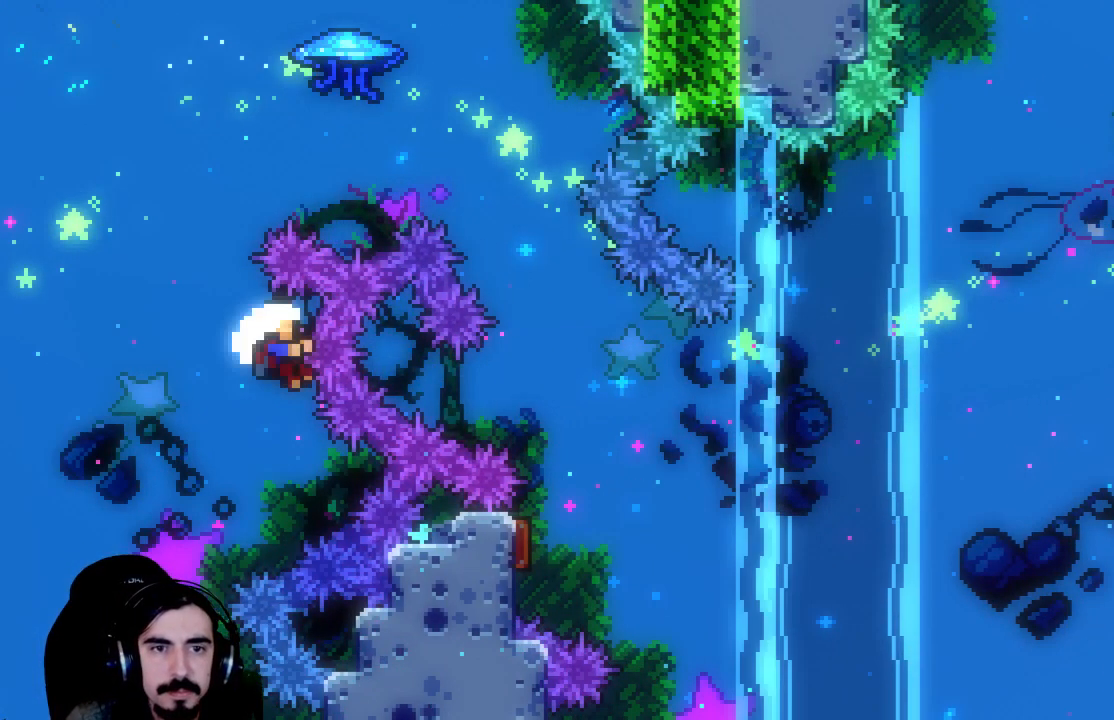
{"buttons": [], "left_stick": "center", "events": [[50, "X", "up"], [67, "DPAD_RIGHT", "up"], [117, "R2", "up"], [133, "DPAD_UP", "up"]]}
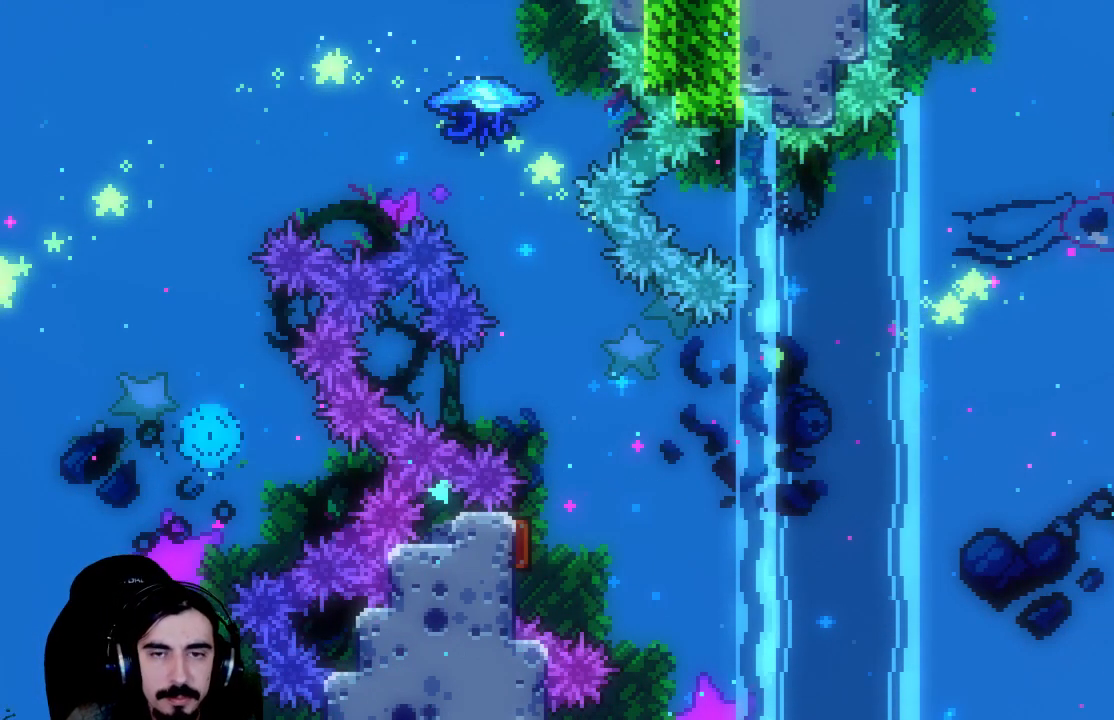
{"buttons": [], "left_stick": "center", "events": []}
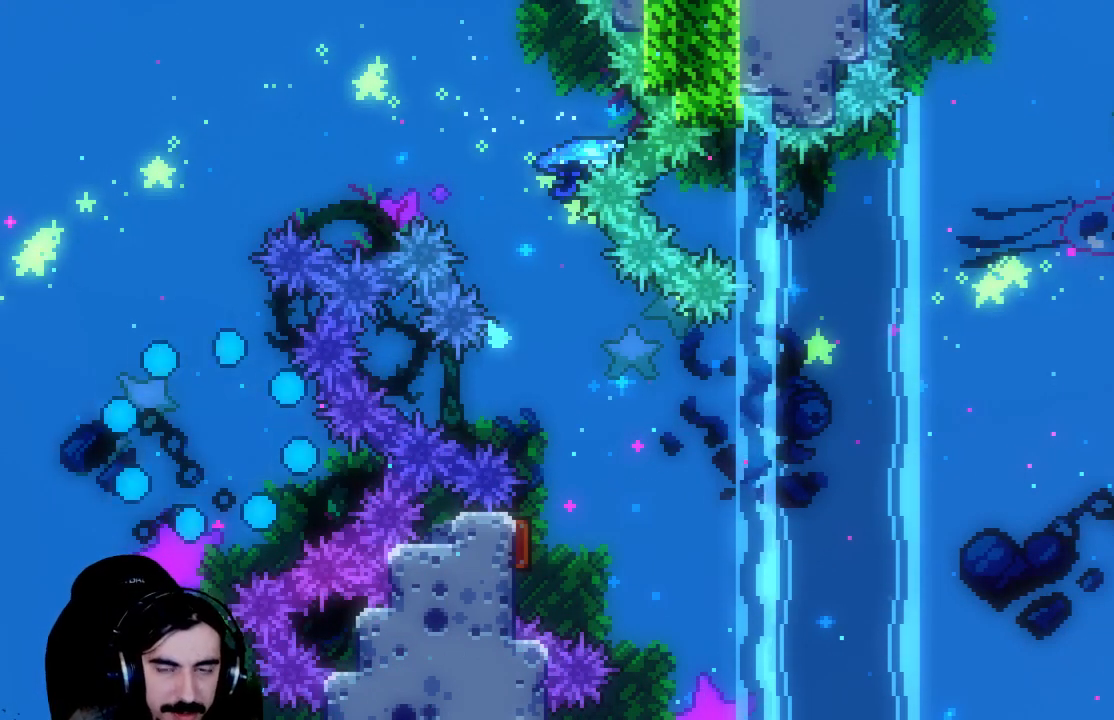
{"buttons": [], "left_stick": "center", "events": []}
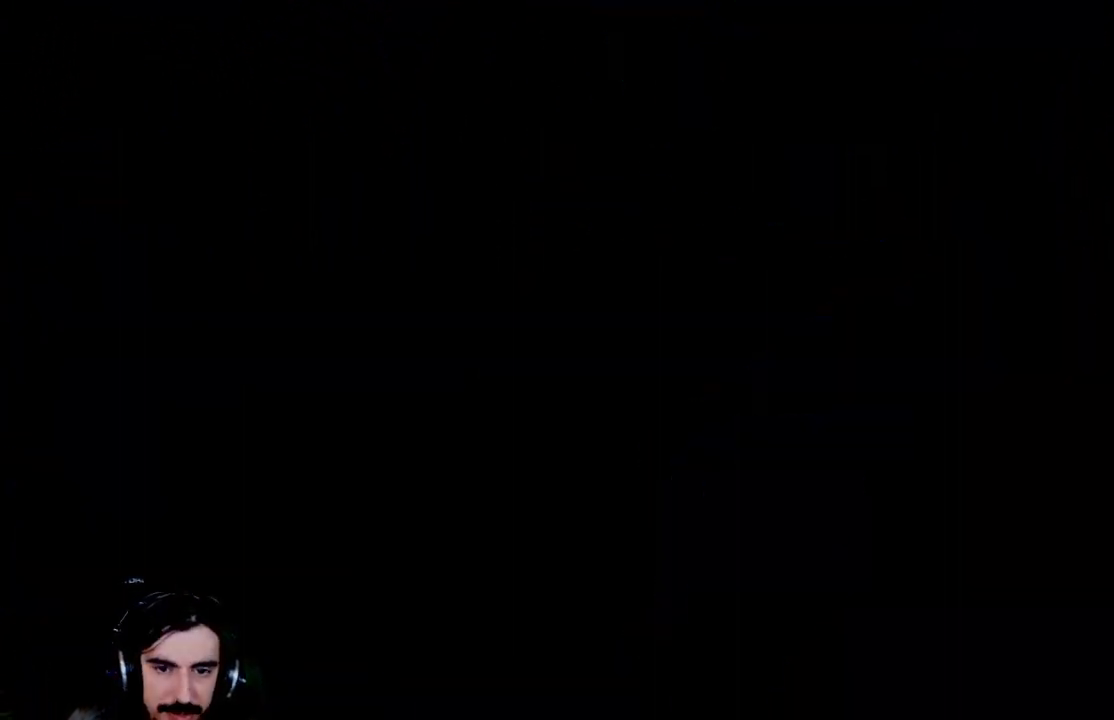
{"buttons": [], "left_stick": "center", "events": []}
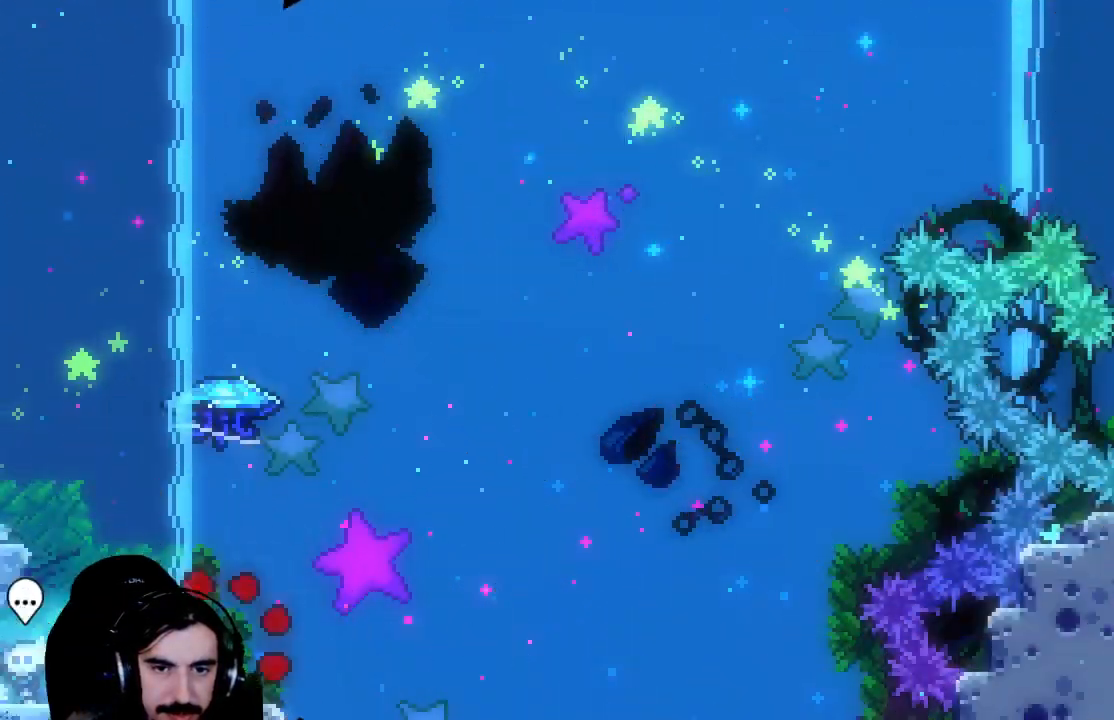
{"buttons": ["A", "R2"], "left_stick": "center", "events": [[67, "R2", "down"], [400, "A", "down"]]}
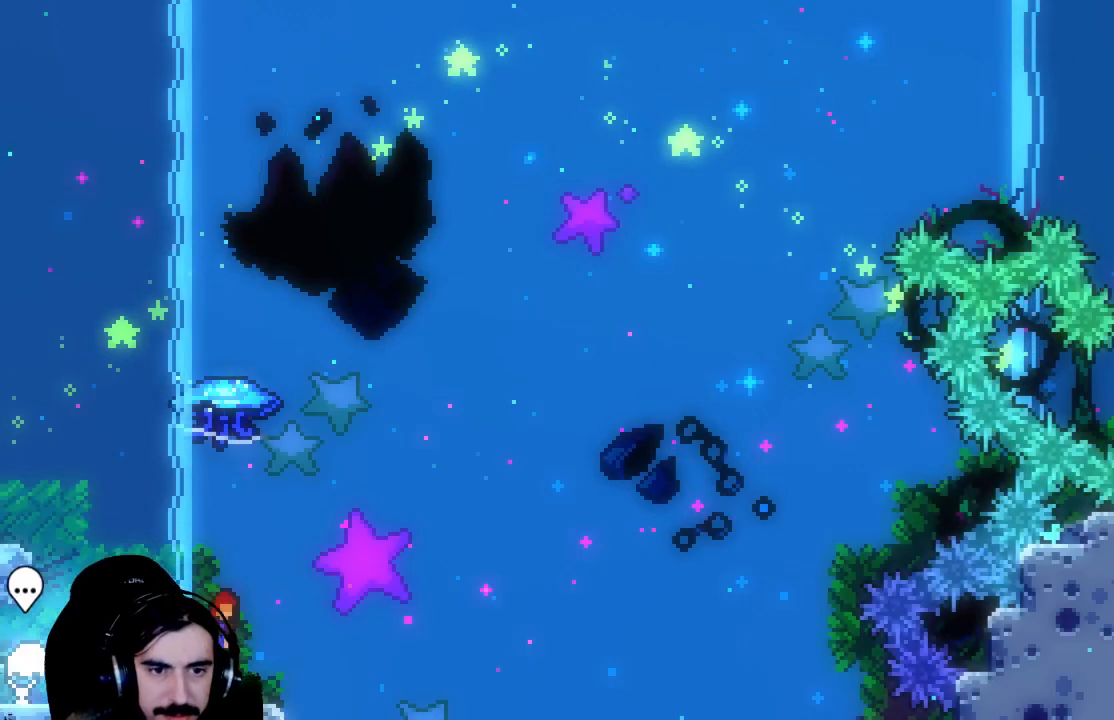
{"buttons": ["X", "R2", "DPAD_UP", "DPAD_RIGHT"], "left_stick": "center", "events": [[83, "DPAD_UP", "down"], [133, "A", "up"], [250, "X", "down"], [433, "DPAD_RIGHT", "down"]]}
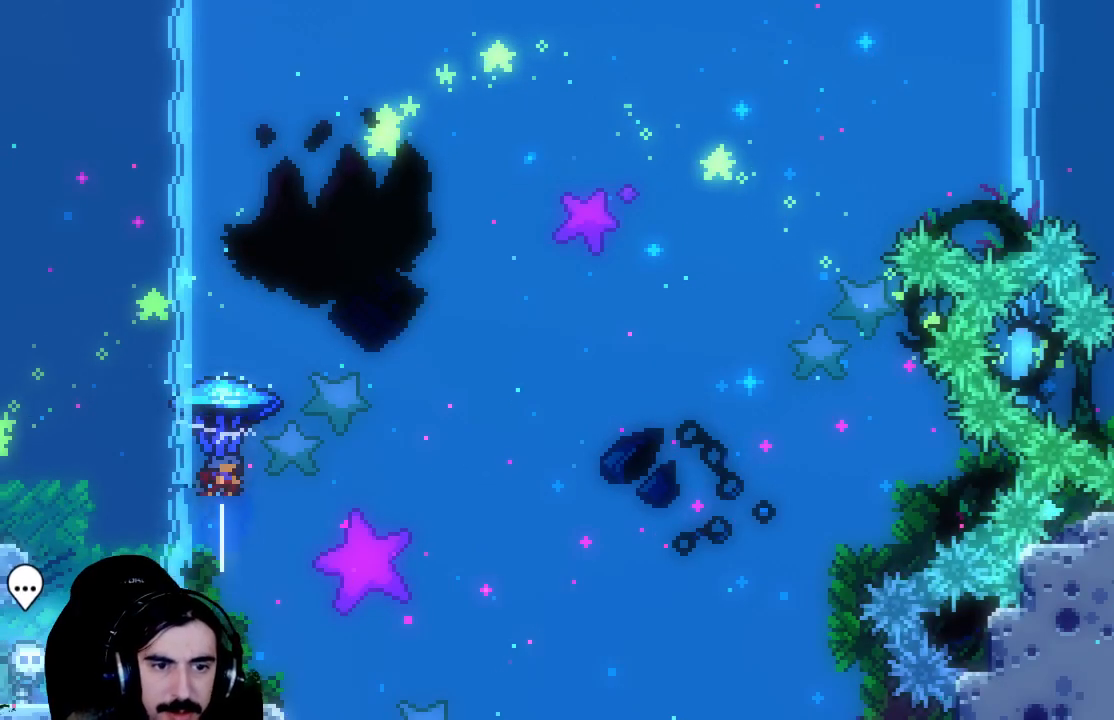
{"buttons": ["X", "R2", "DPAD_UP", "DPAD_RIGHT"], "left_stick": "center", "events": []}
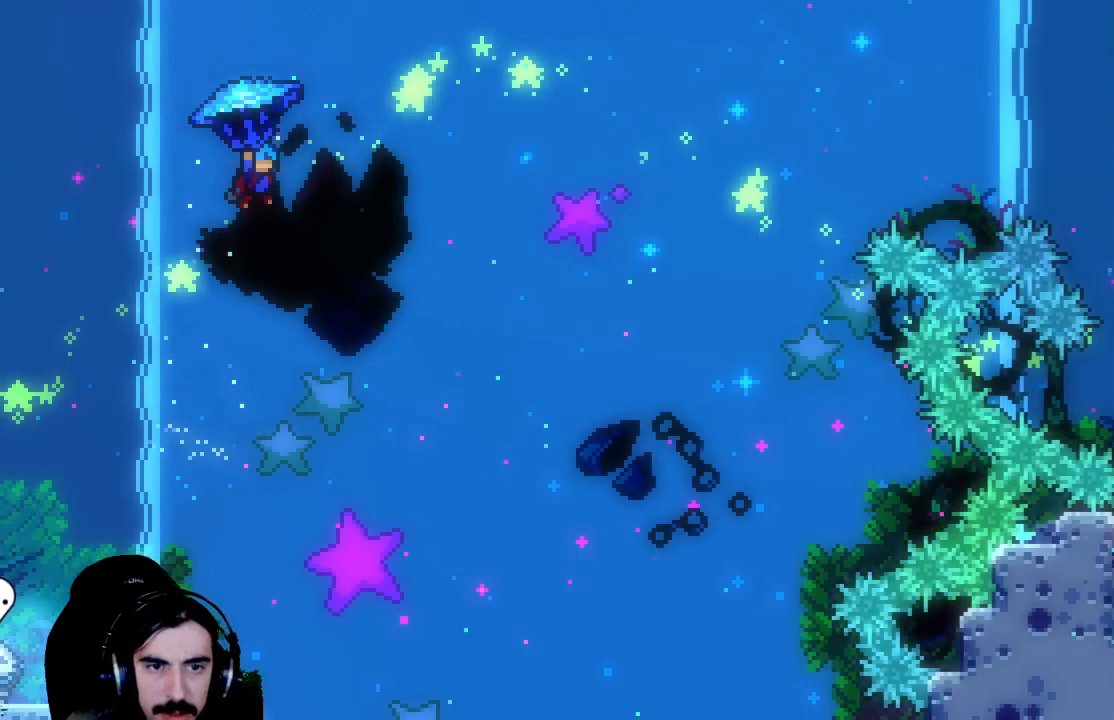
{"buttons": ["R2", "DPAD_UP", "DPAD_RIGHT"], "left_stick": "center", "events": [[367, "X", "up"]]}
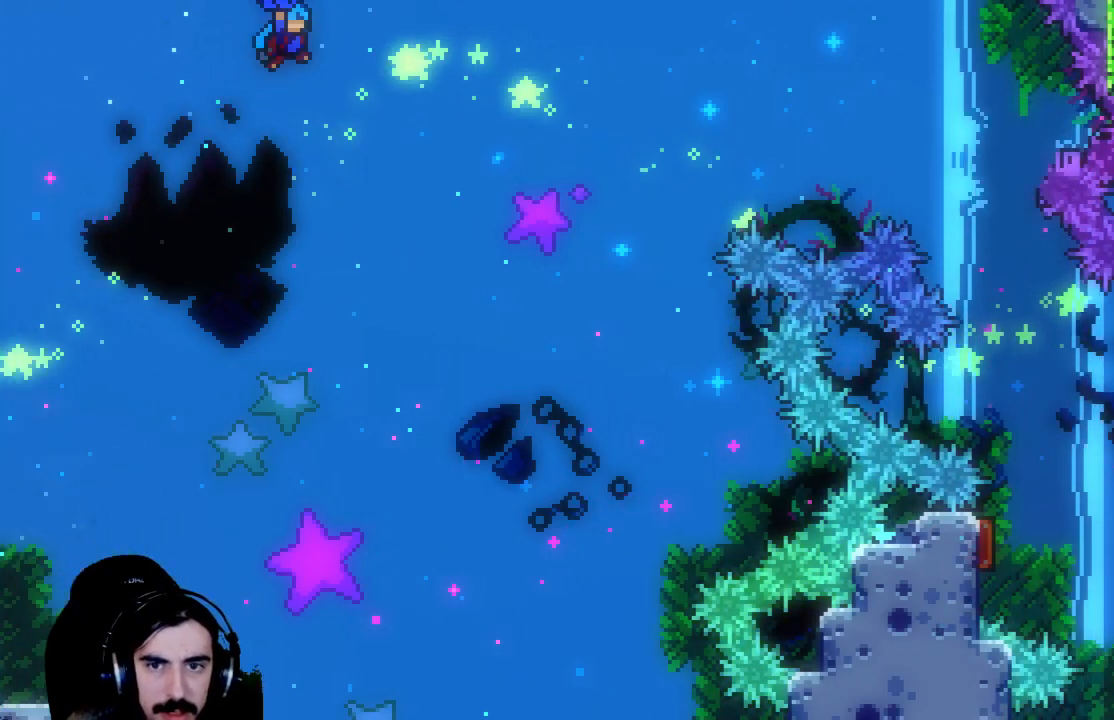
{"buttons": ["R2", "DPAD_UP", "DPAD_RIGHT"], "left_stick": "center", "events": []}
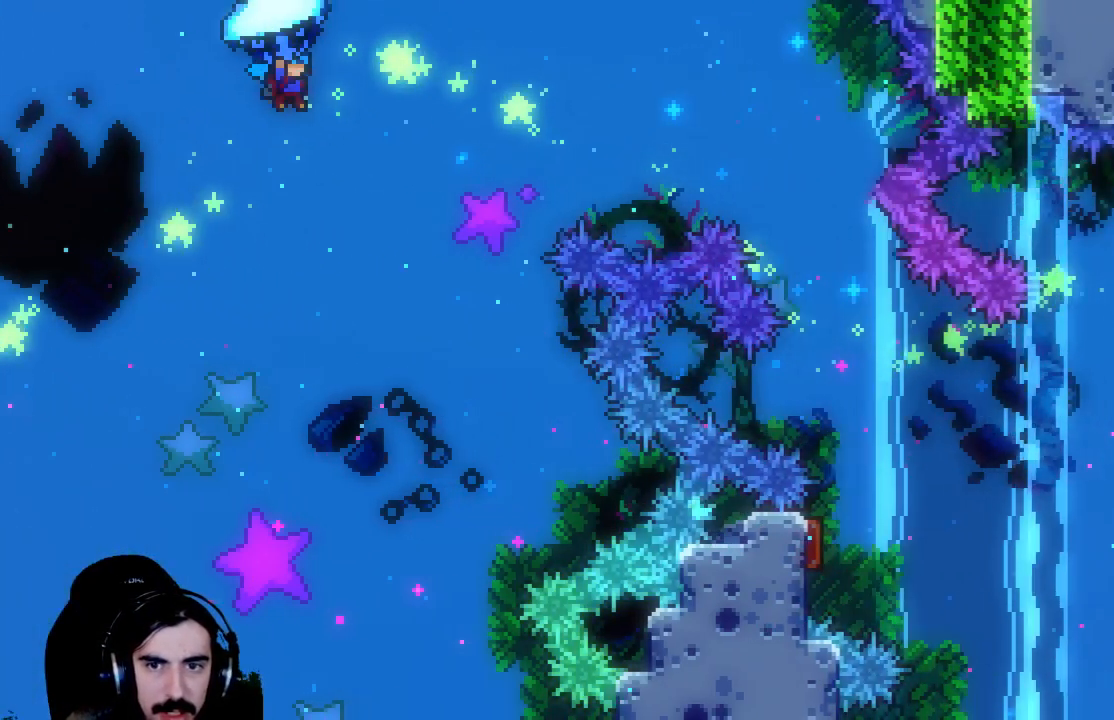
{"buttons": ["R2", "DPAD_UP", "DPAD_RIGHT"], "left_stick": "center", "events": []}
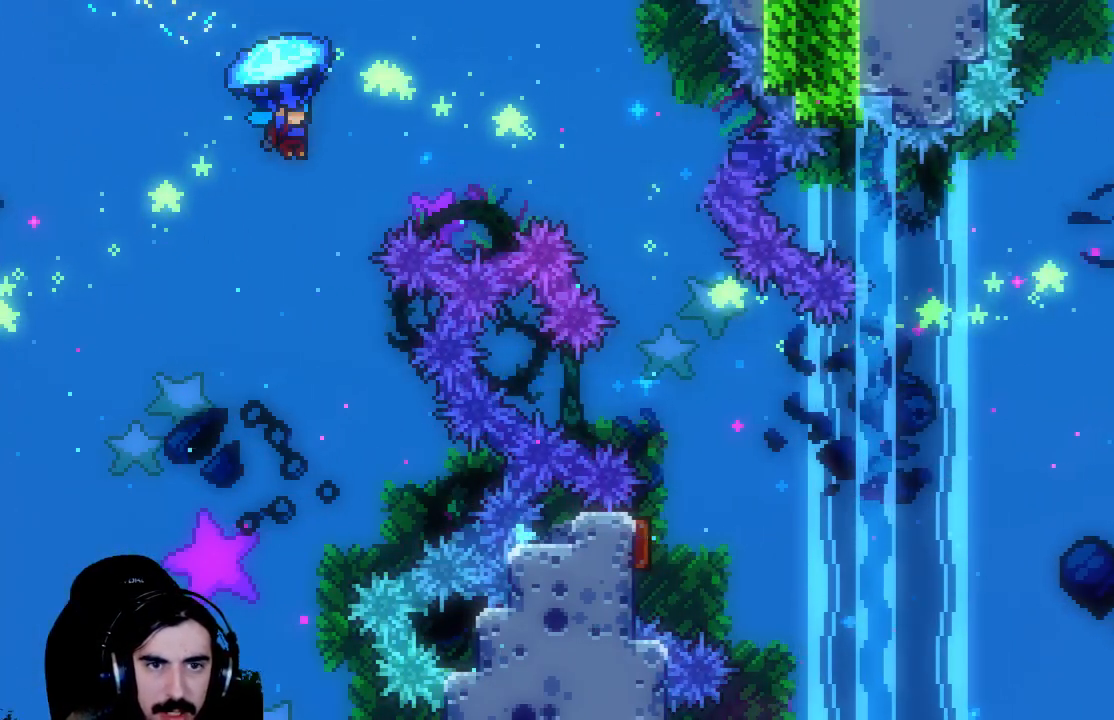
{"buttons": ["R2", "DPAD_UP", "DPAD_RIGHT"], "left_stick": "center", "events": []}
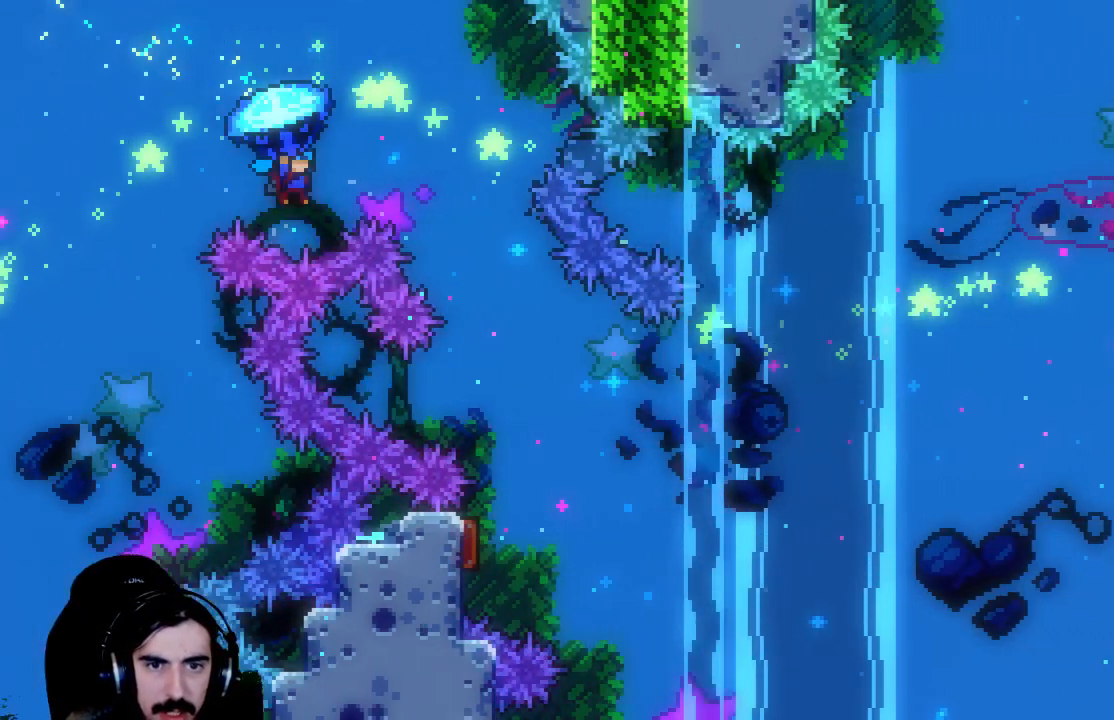
{"buttons": ["R2"], "left_stick": "center", "events": [[383, "DPAD_UP", "up"], [400, "DPAD_RIGHT", "up"]]}
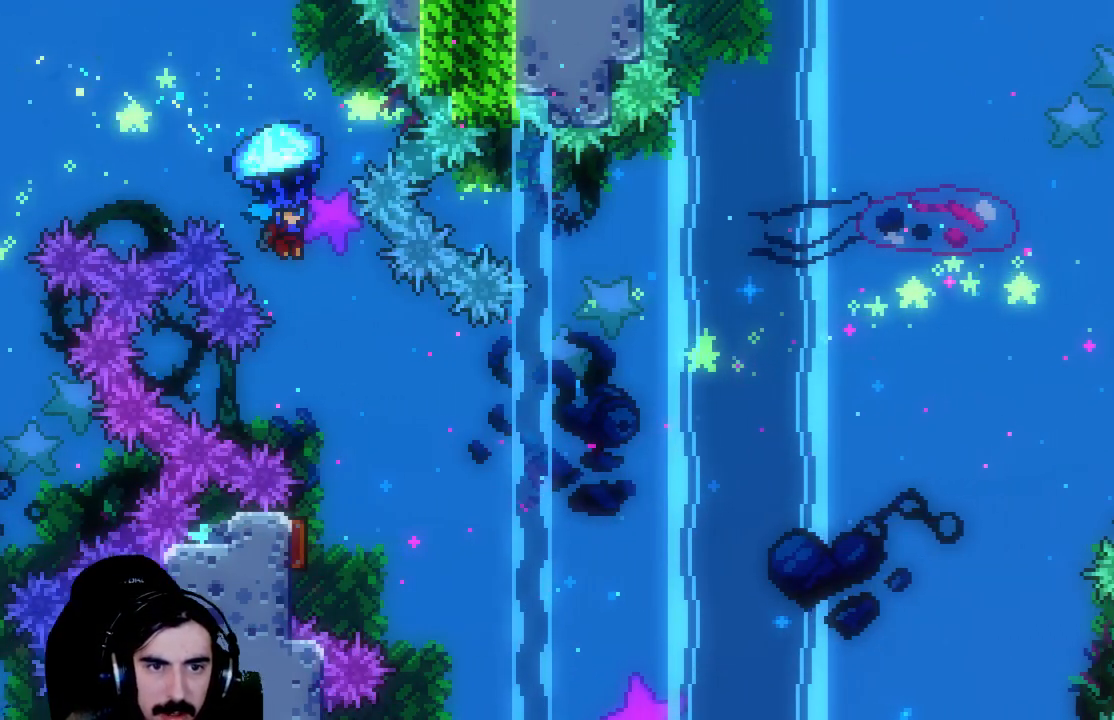
{"buttons": ["R2"], "left_stick": "center", "events": []}
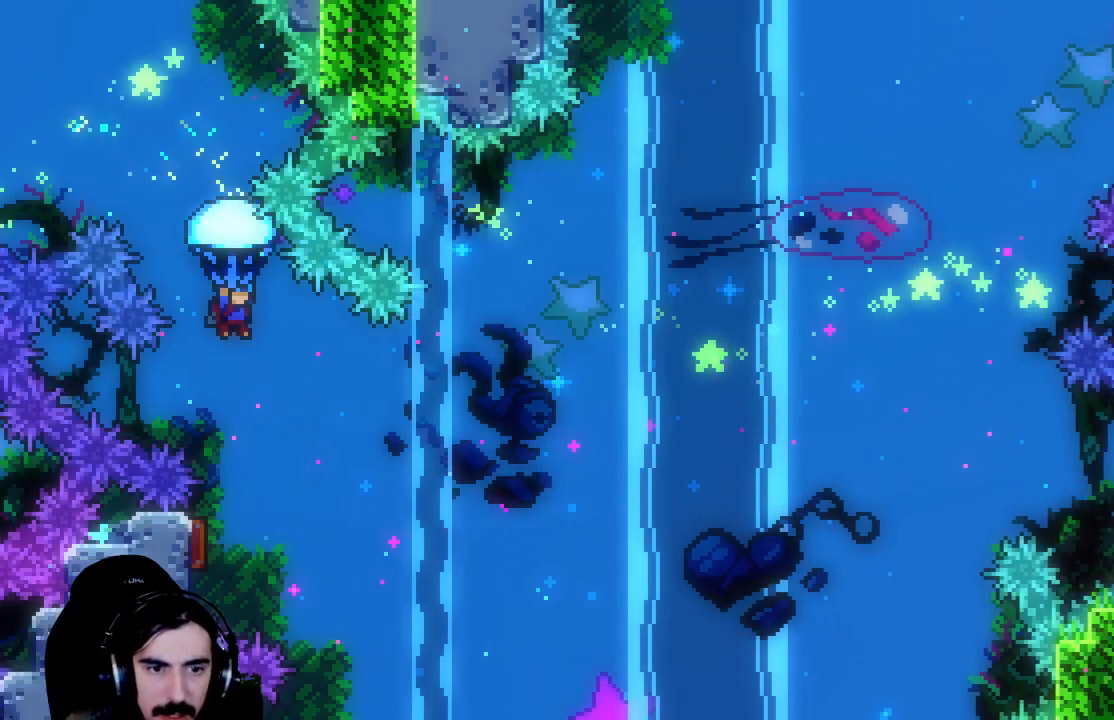
{"buttons": ["R2"], "left_stick": "center", "events": [[300, "DPAD_RIGHT", "down"], [417, "DPAD_RIGHT", "up"]]}
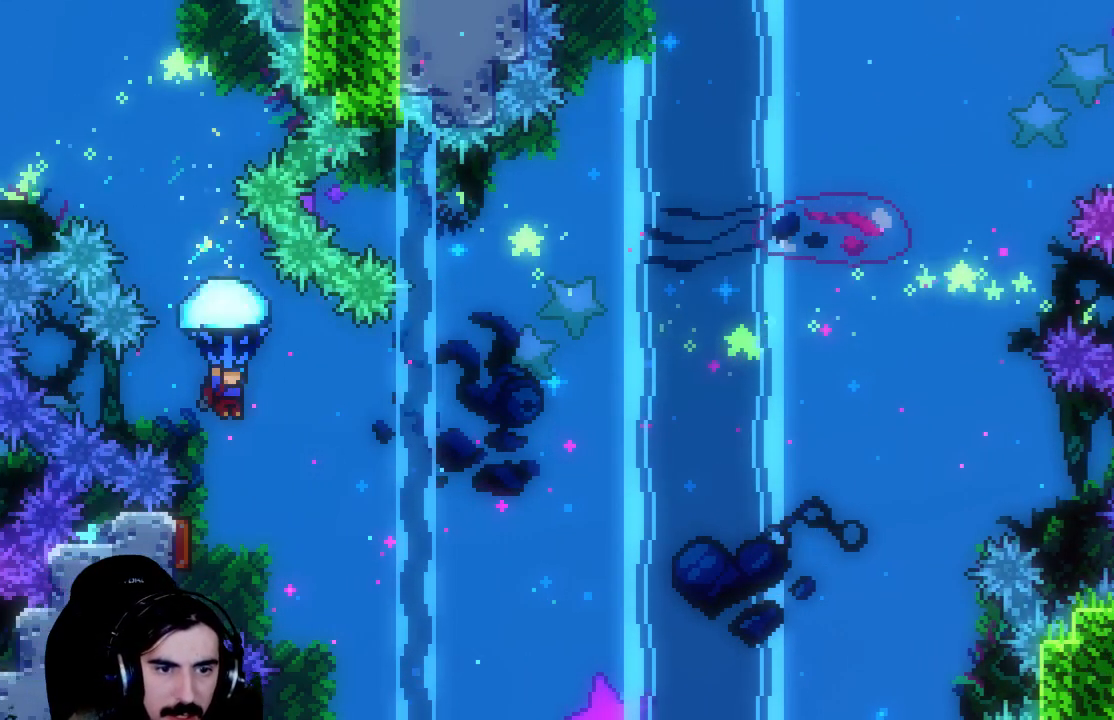
{"buttons": ["R2"], "left_stick": "center", "events": []}
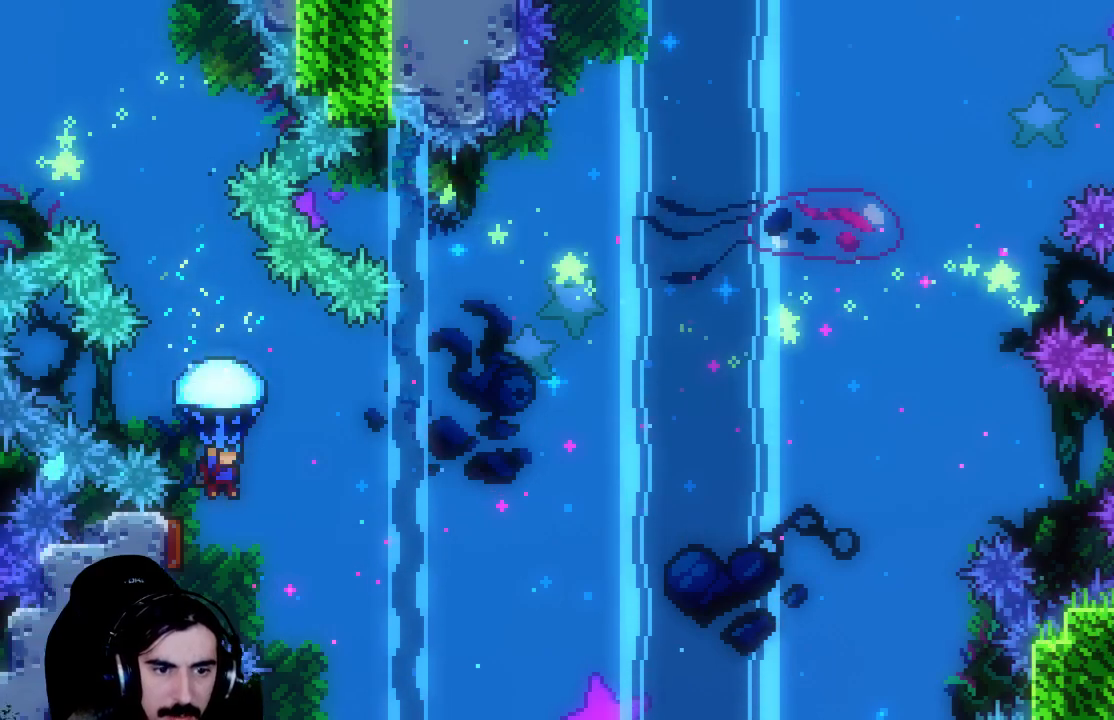
{"buttons": ["R2", "DPAD_RIGHT"], "left_stick": "center", "events": [[67, "DPAD_LEFT", "down"], [350, "DPAD_LEFT", "up"], [400, "DPAD_RIGHT", "down"]]}
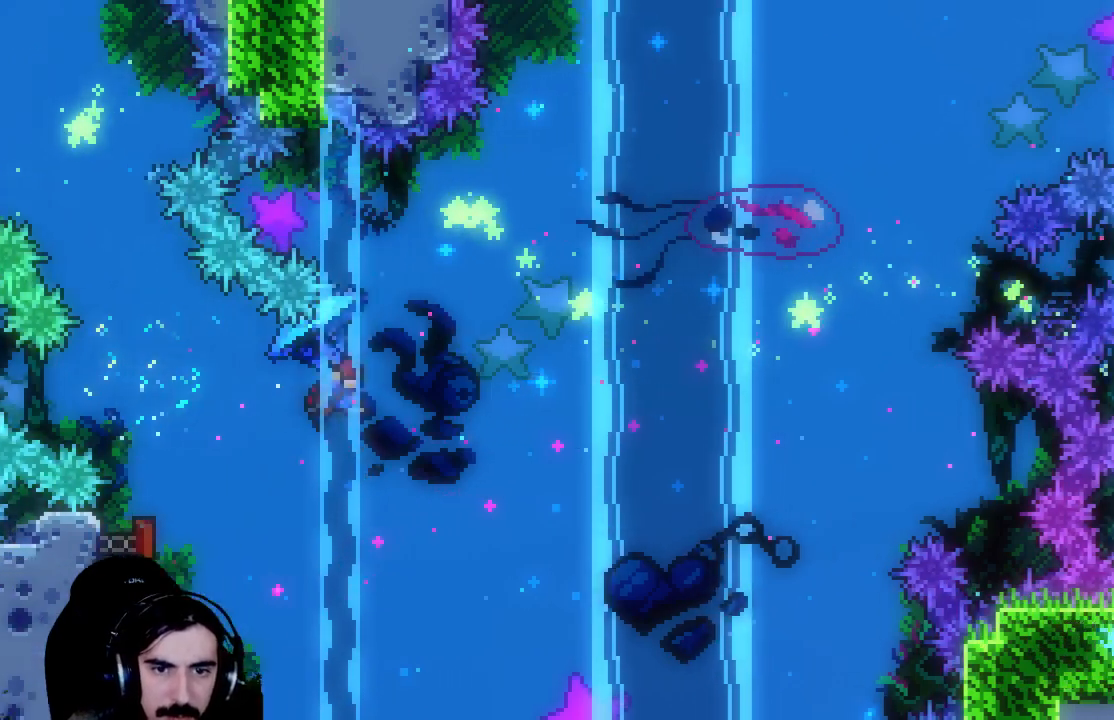
{"buttons": ["X", "R2", "DPAD_UP", "DPAD_RIGHT"], "left_stick": "center", "events": [[117, "DPAD_UP", "down"], [300, "R2", "up"], [500, "R2", "down"], [500, "X", "down"]]}
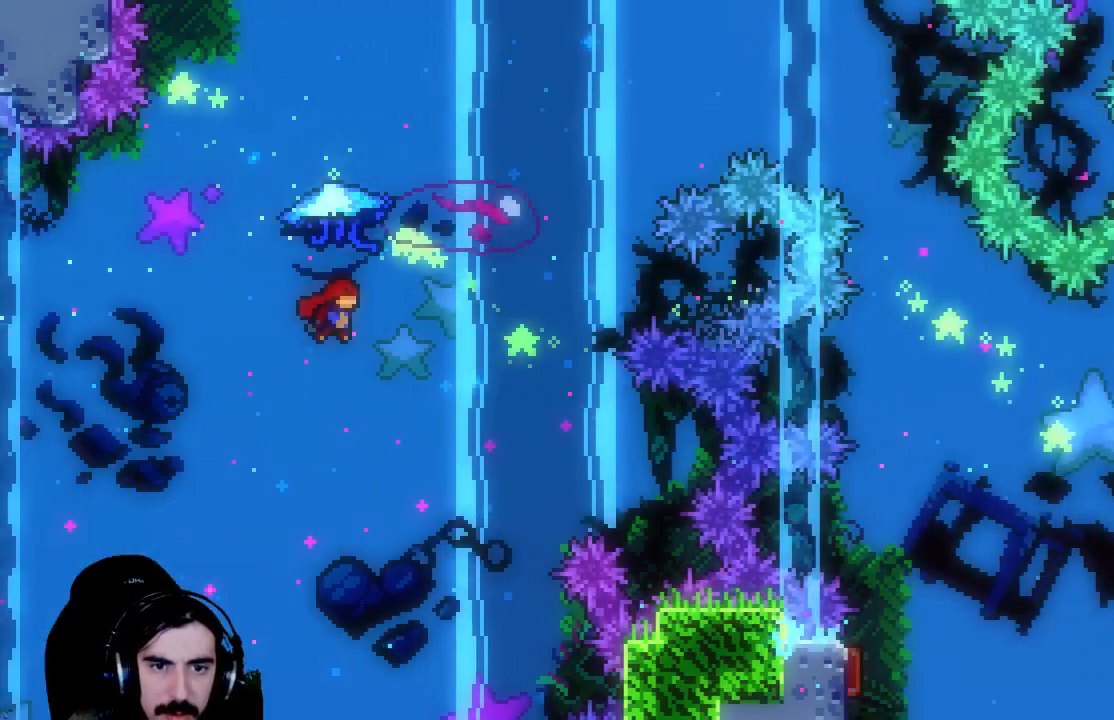
{"buttons": ["X", "R2", "DPAD_UP", "DPAD_RIGHT"], "left_stick": "center", "events": []}
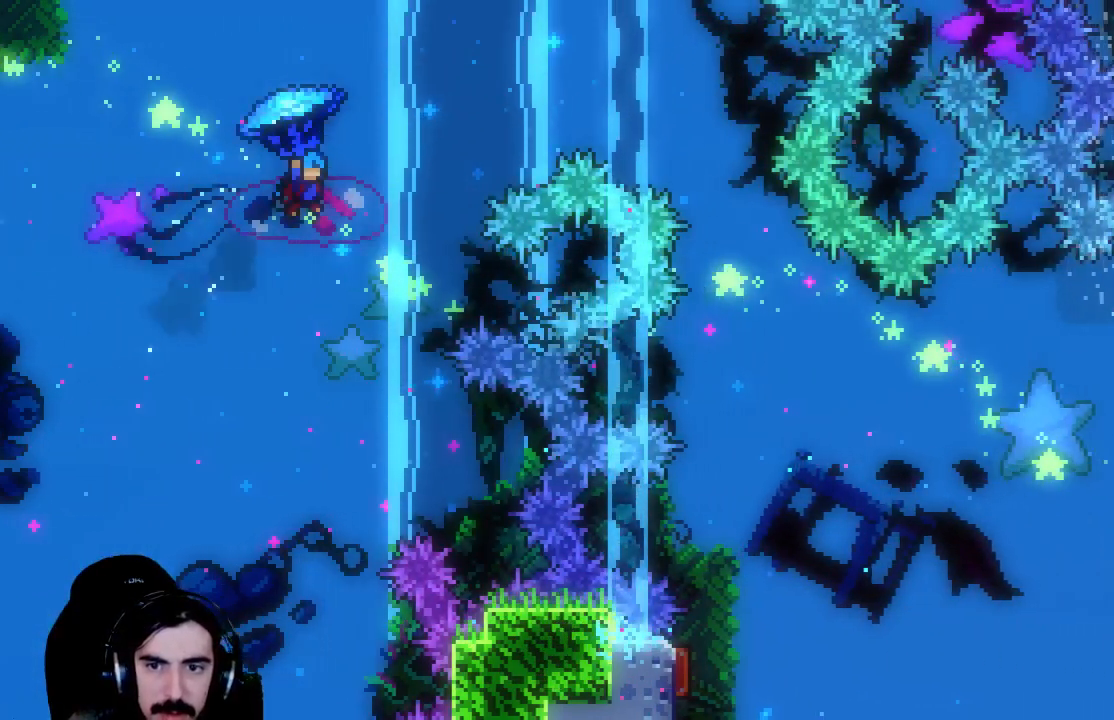
{"buttons": ["R2"], "left_stick": "center", "events": [[233, "X", "up"], [350, "DPAD_UP", "up"], [383, "DPAD_RIGHT", "up"]]}
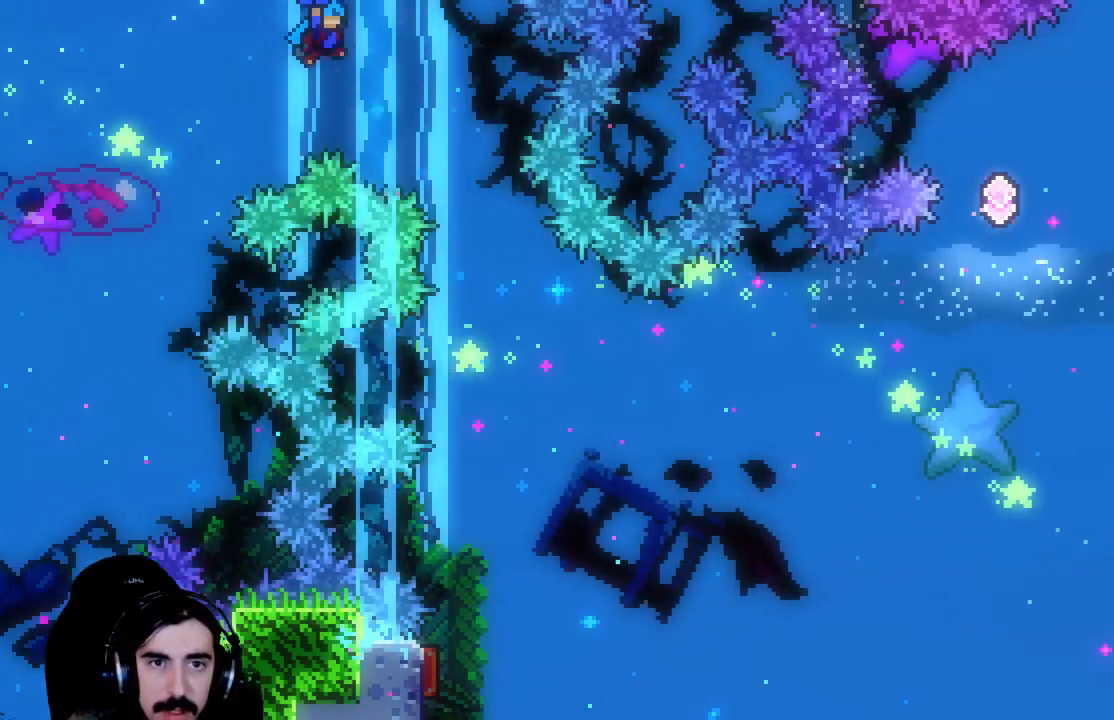
{"buttons": ["R2"], "left_stick": "center", "events": []}
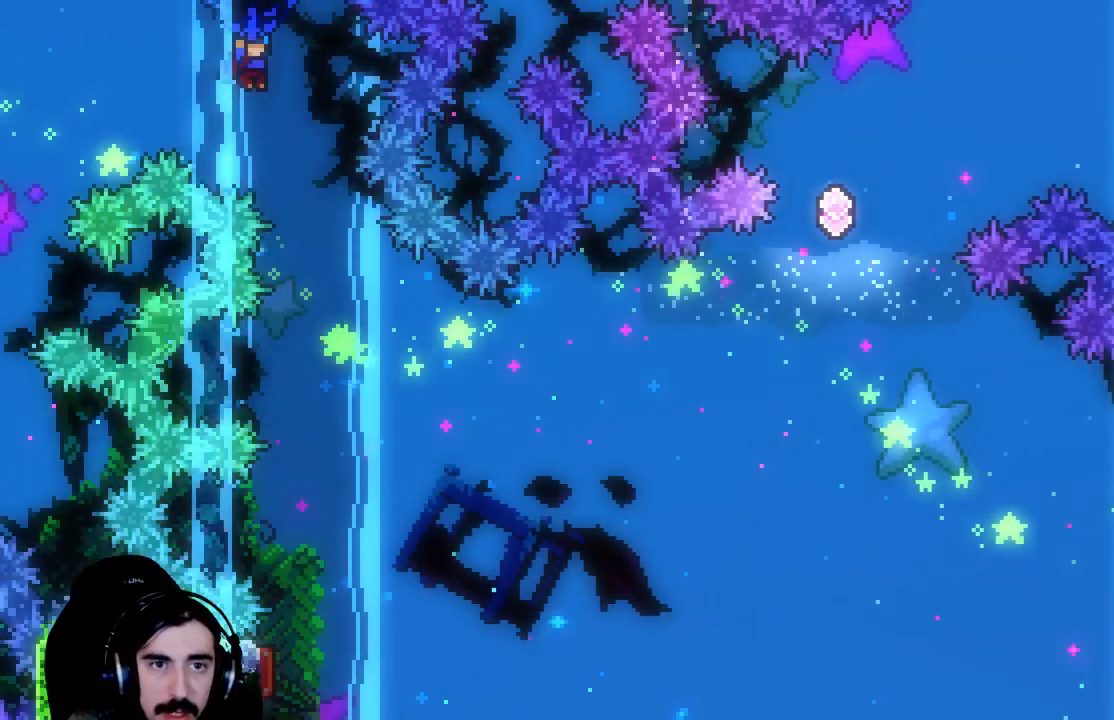
{"buttons": ["R2"], "left_stick": "center", "events": [[50, "DPAD_RIGHT", "down"], [250, "DPAD_RIGHT", "up"]]}
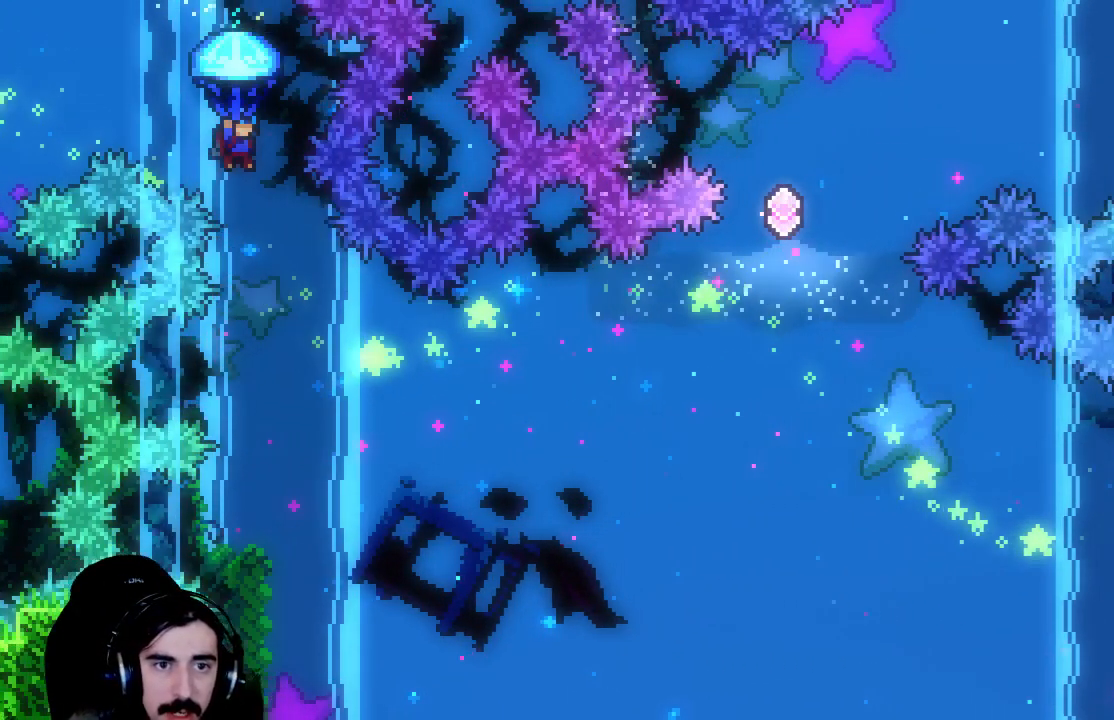
{"buttons": ["R2"], "left_stick": "center", "events": []}
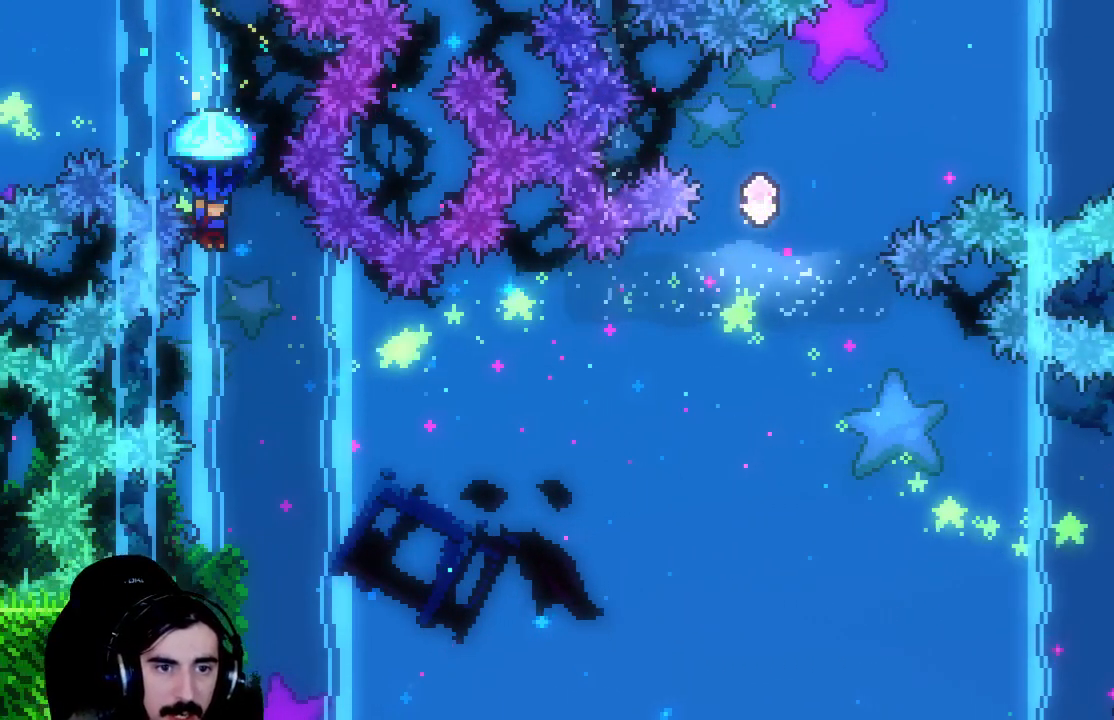
{"buttons": ["R2"], "left_stick": "center", "events": []}
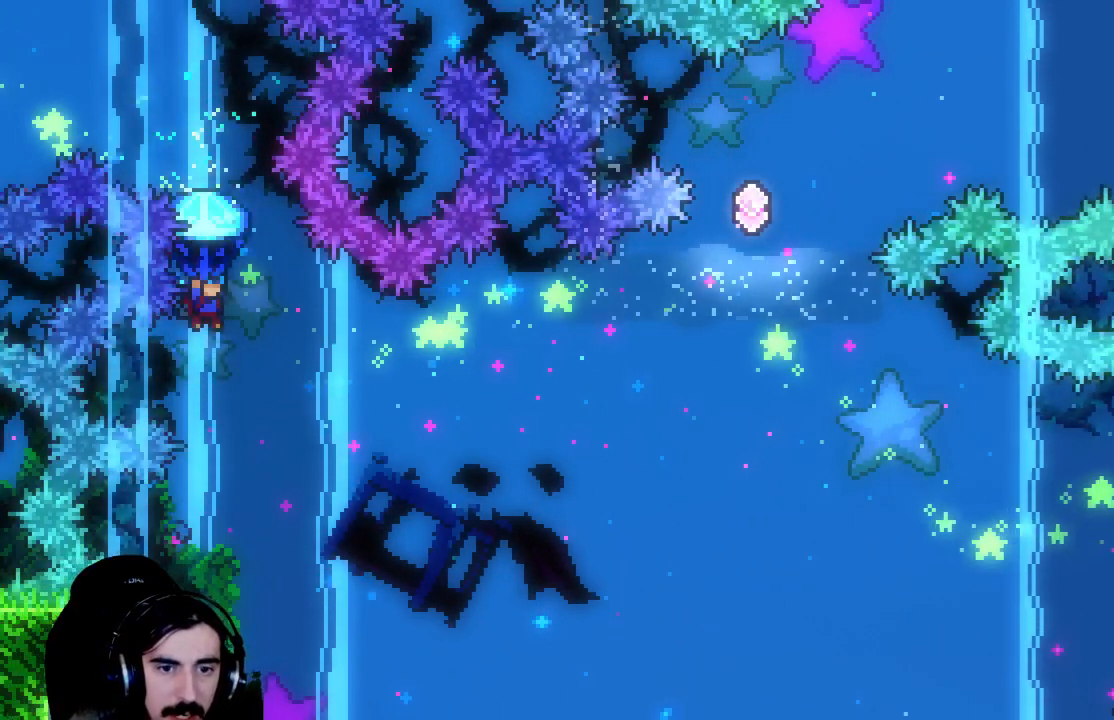
{"buttons": ["R2"], "left_stick": "center", "events": []}
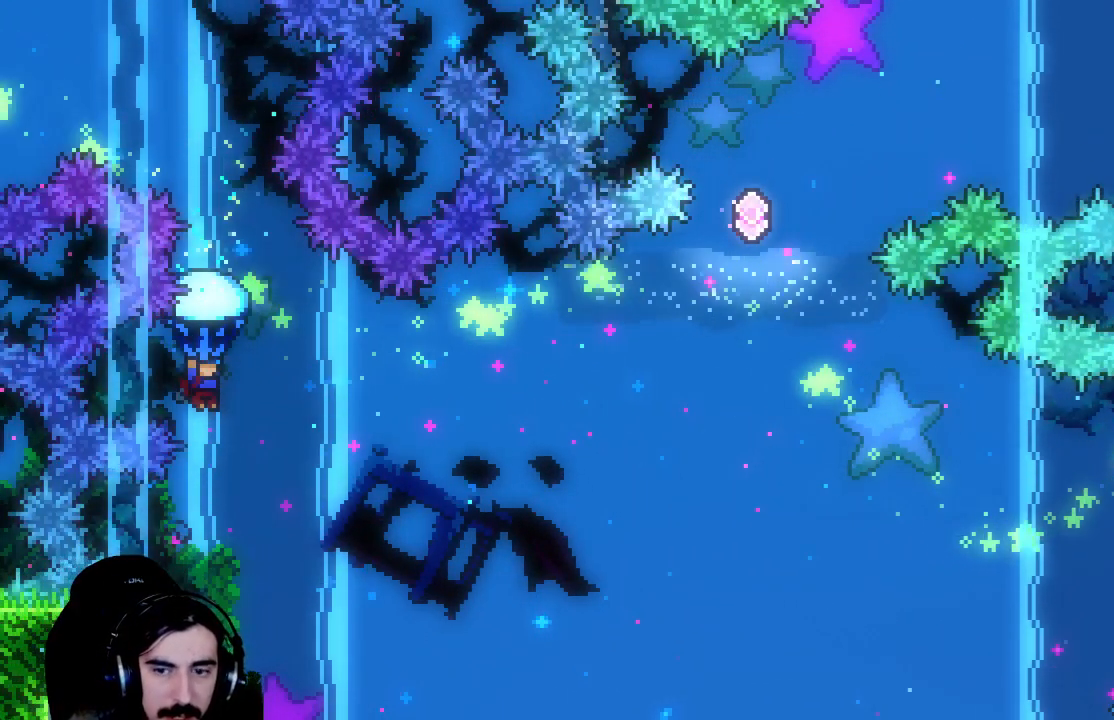
{"buttons": ["R2"], "left_stick": "center", "events": []}